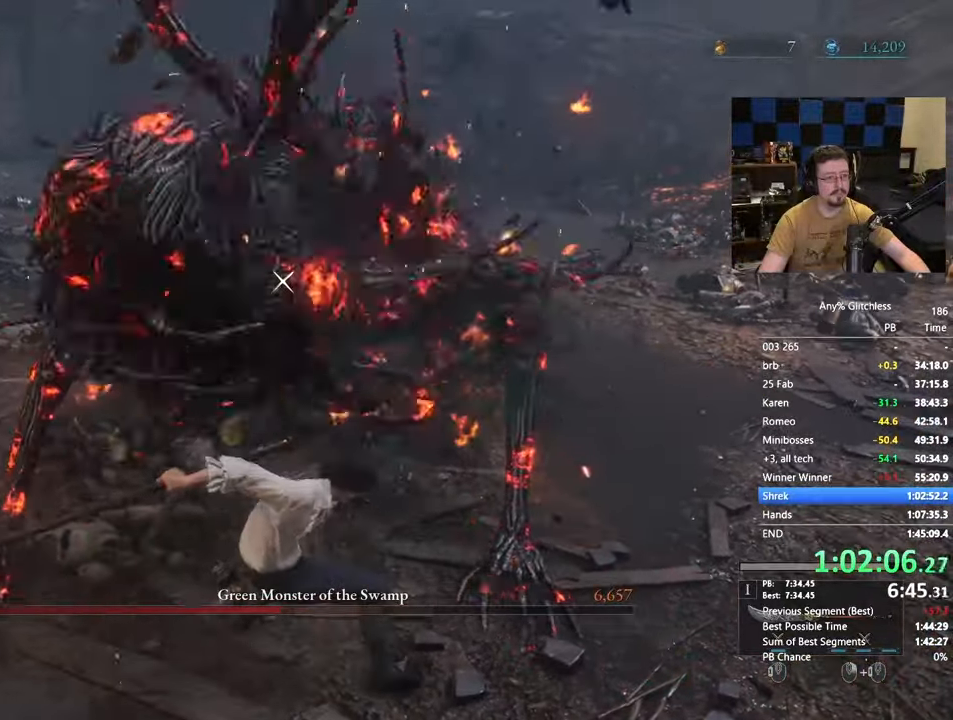
Gameplay with keyboard and mouse; each line is a JSON object with the keys and mouse buttons held at the frame after it. "events" lists presses ("down") and releases ("up") of "1", "3", "4", "5", "a", "alt", "c", "caps_lock", "ctrl", "d", "e", "f", "g", "r", "s", "shift", "space", "t", "tab", "v", "w" and "mouse_wheel" between this image and that frame as [ms after this image, input, new state], when the widget could be followed in between. "mouse_wheel" = the "wheel" button of the "mouse" list. No other keys are recorded. "wheel" means that the mouse wheel is clicked or scrolled. Not read: mouse_move x.
{"keys": ["w"], "mouse": []}
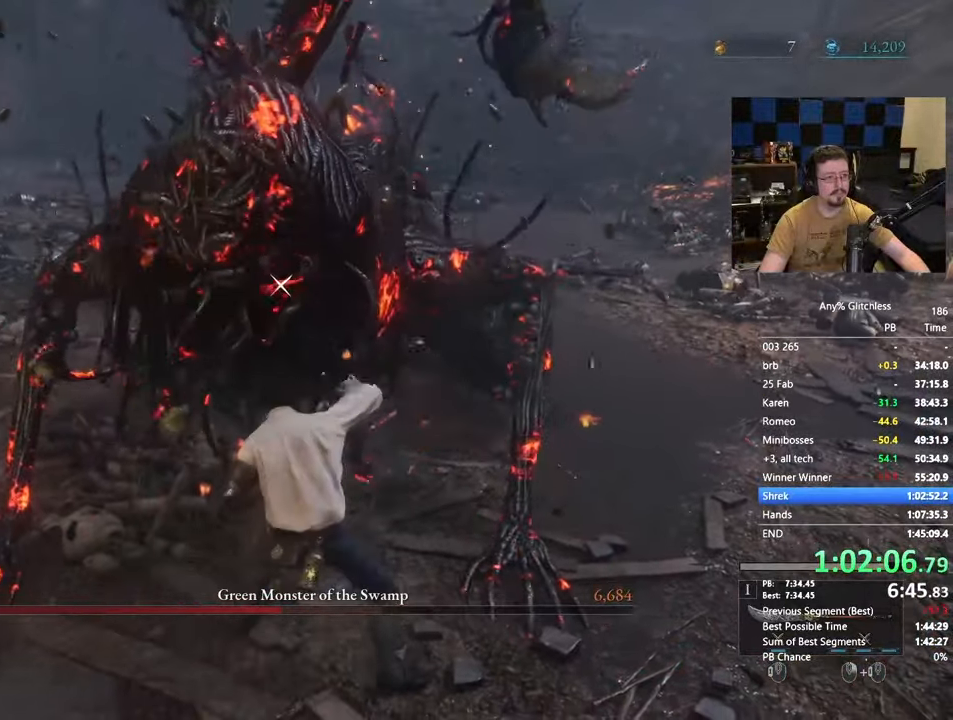
{"keys": ["space", "w"], "mouse": [], "events": [[283, "space", "down"]]}
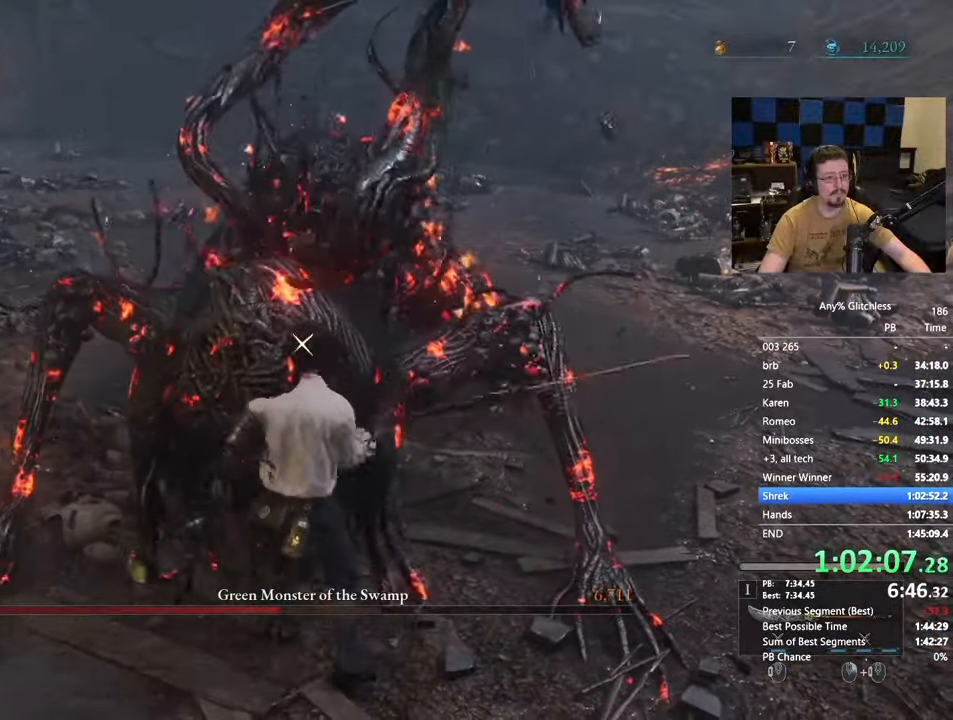
{"keys": ["space", "w"], "mouse": [], "events": [[300, "a", "down"], [433, "a", "up"]]}
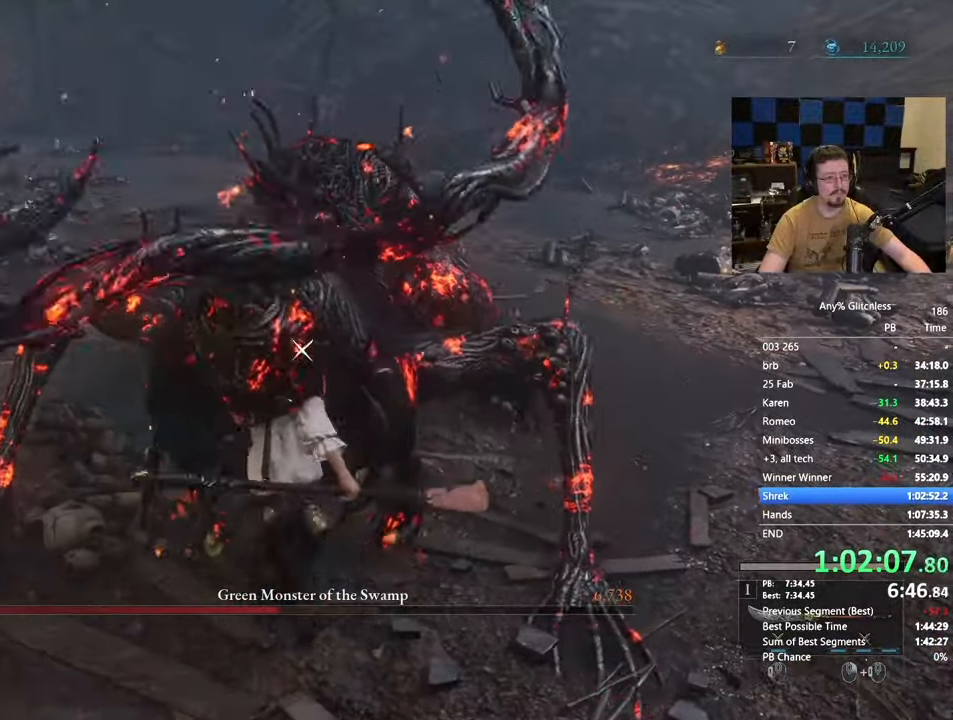
{"keys": ["space", "w"], "mouse": []}